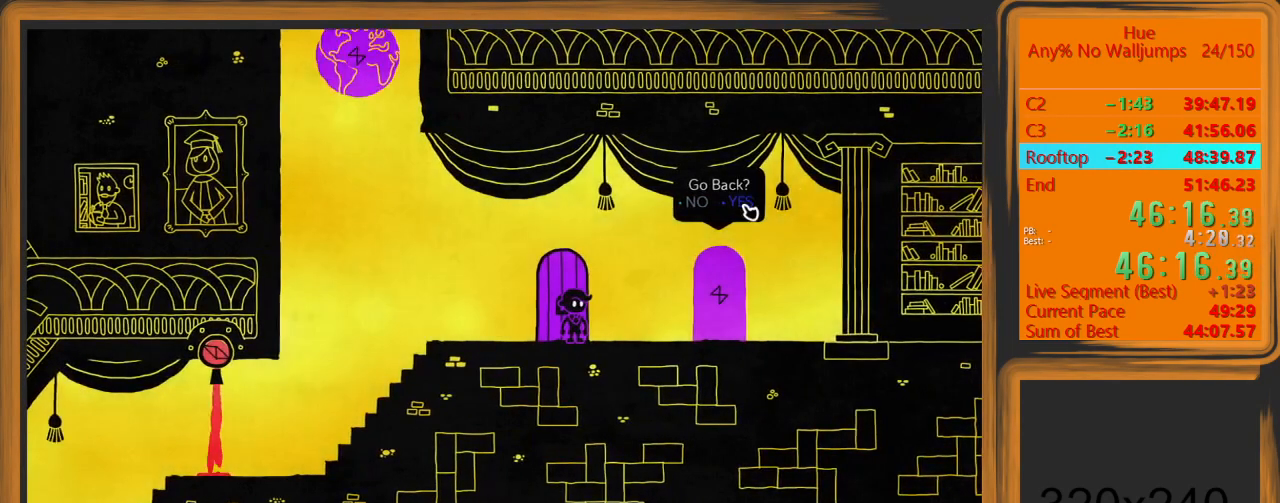
Gameplay with keyboard and mouse; each line is a JSON object with the keys and mouse buttons held at the frame after it. "events" lists presses ("down") and releases ("up") of "a", "d", "escape", "return", "s", "shift", "space", "w" and "mouse_left" between this image and that frame as [ms after this image, input, new state], when the widget could be followed in between. "mouse_left" = the "left" button of the "mouse" list. No other keys are recorded. Mouse movement is not recorded.
{"keys": [], "mouse": [], "events": [[33, "mouse_left", "down"], [67, "mouse_left", "up"]]}
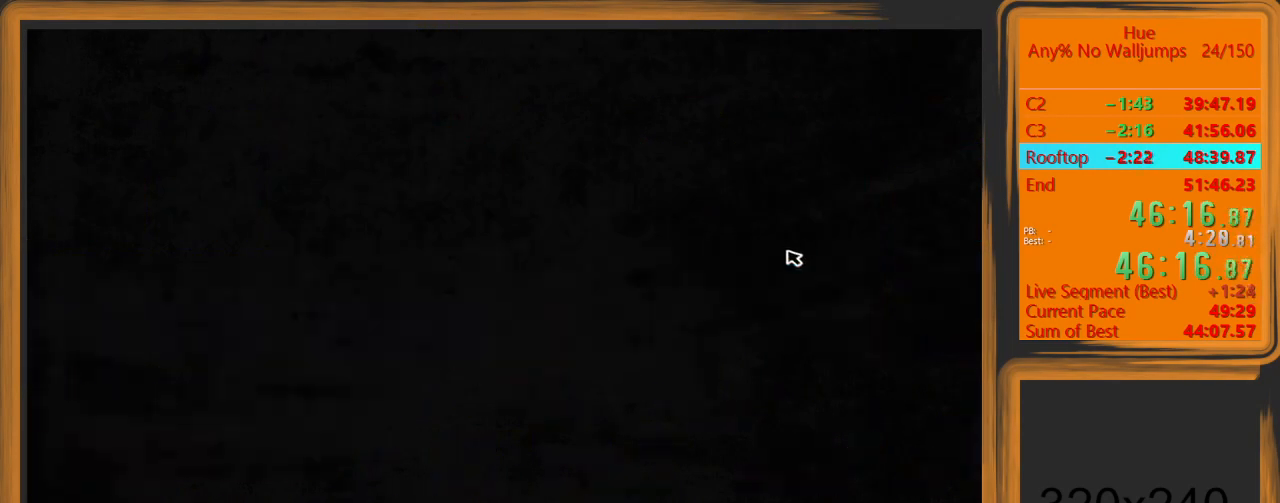
{"keys": [], "mouse": [], "events": []}
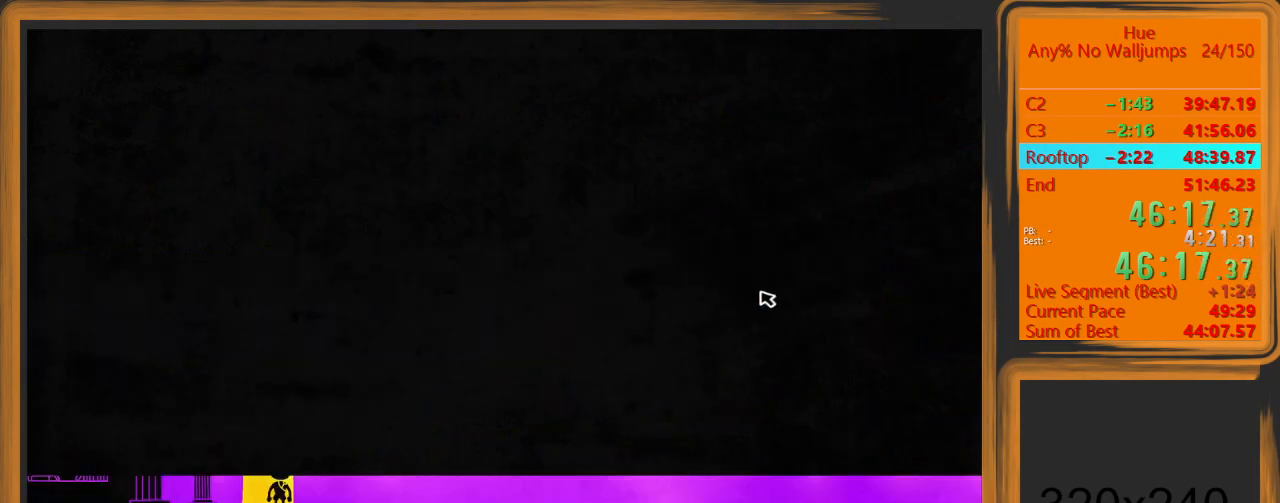
{"keys": [], "mouse": [], "events": []}
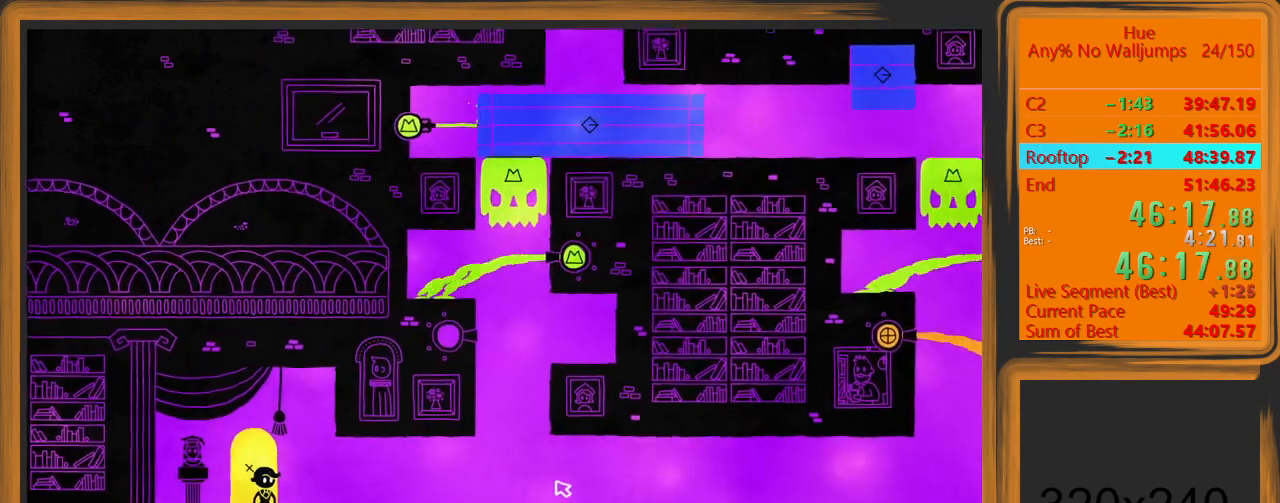
{"keys": ["d"], "mouse": [], "events": [[33, "d", "down"], [467, "mouse_left", "down"], [500, "mouse_left", "up"]]}
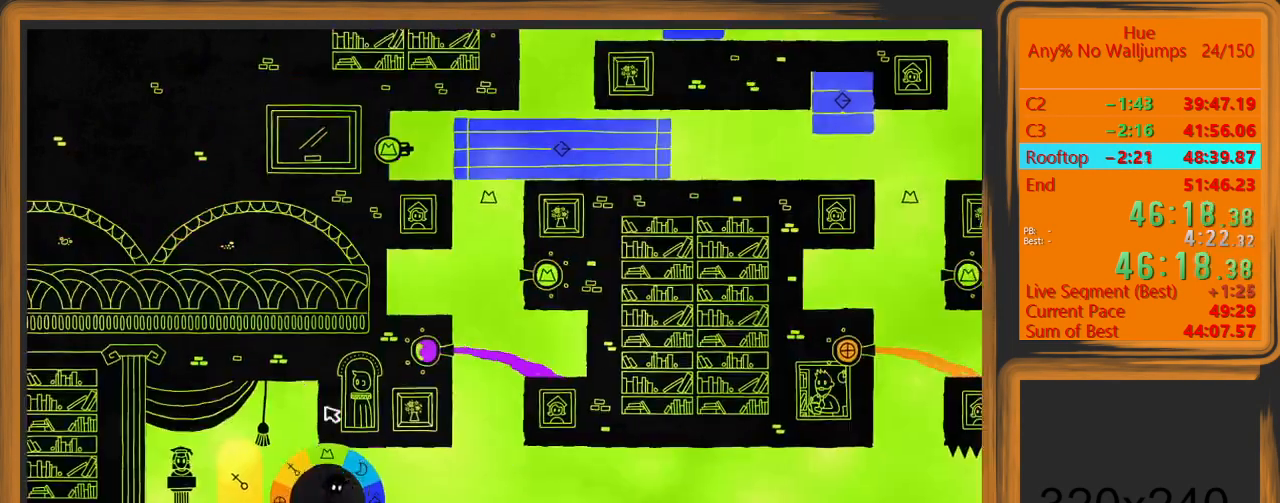
{"keys": ["d"], "mouse": [], "events": []}
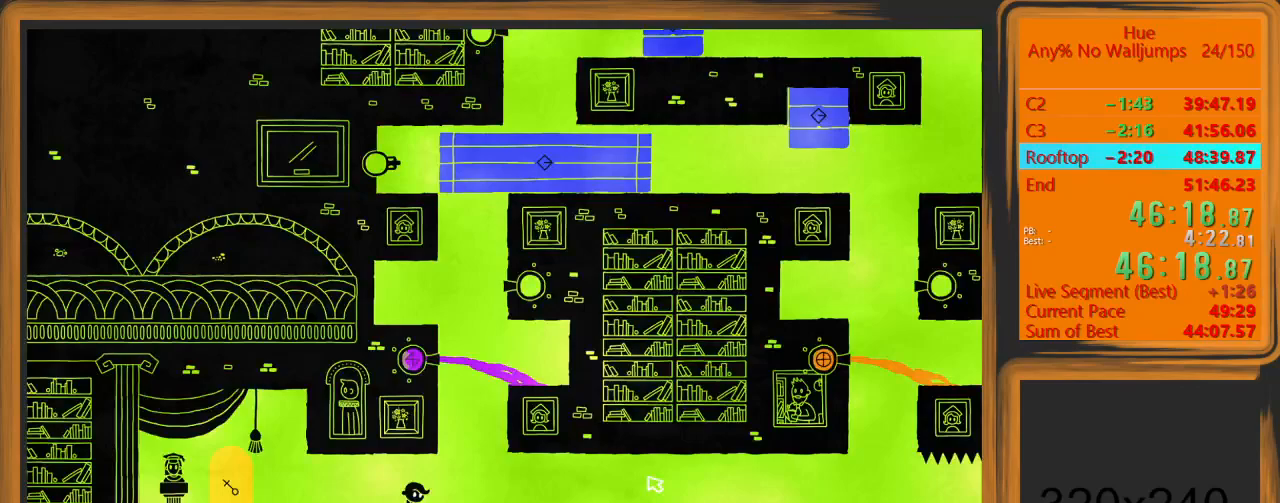
{"keys": [], "mouse": ["left"], "events": [[267, "mouse_left", "down"], [433, "d", "up"]]}
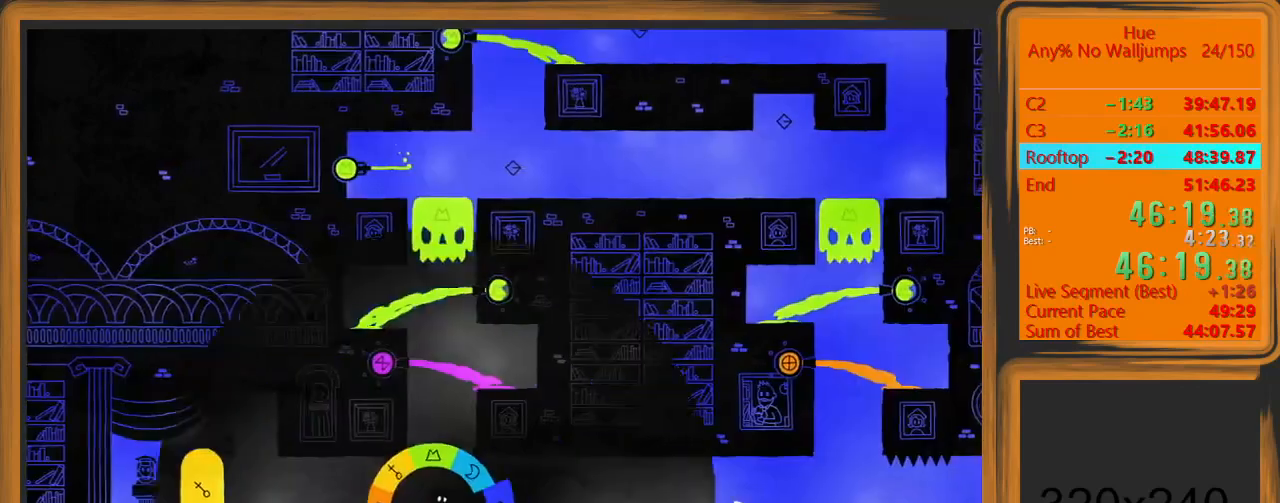
{"keys": [], "mouse": ["left"], "events": [[133, "escape", "down"], [167, "escape", "up"], [267, "escape", "down"], [300, "escape", "up"]]}
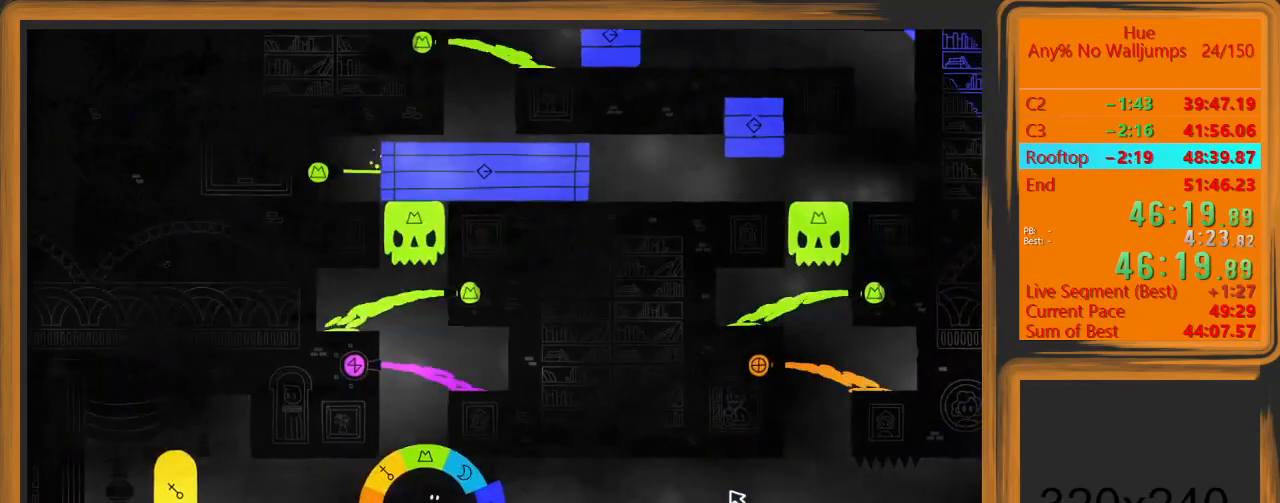
{"keys": ["a"], "mouse": ["left"], "events": [[467, "a", "down"]]}
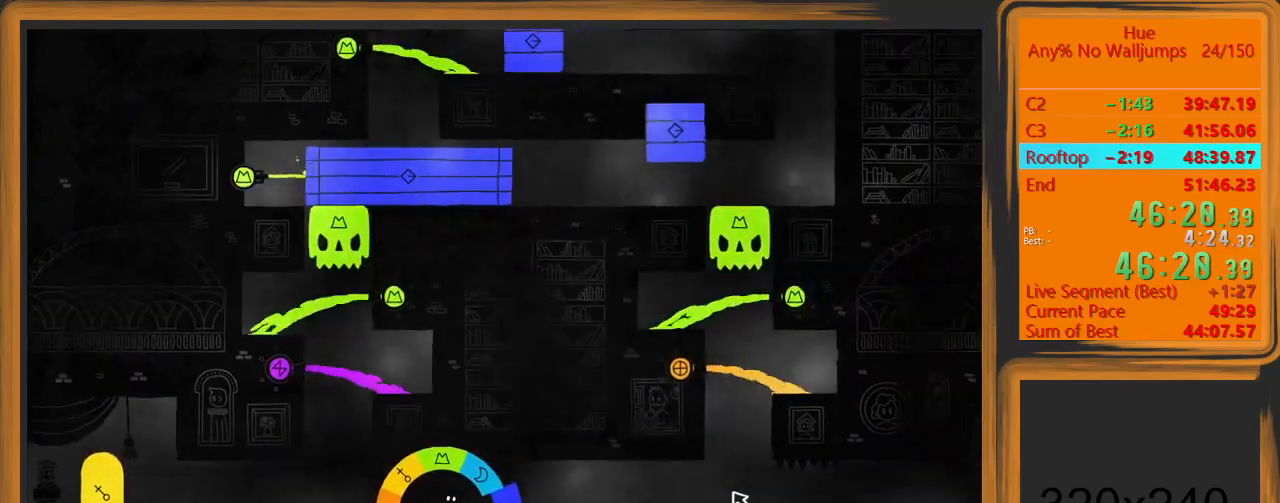
{"keys": ["a"], "mouse": ["left"], "events": []}
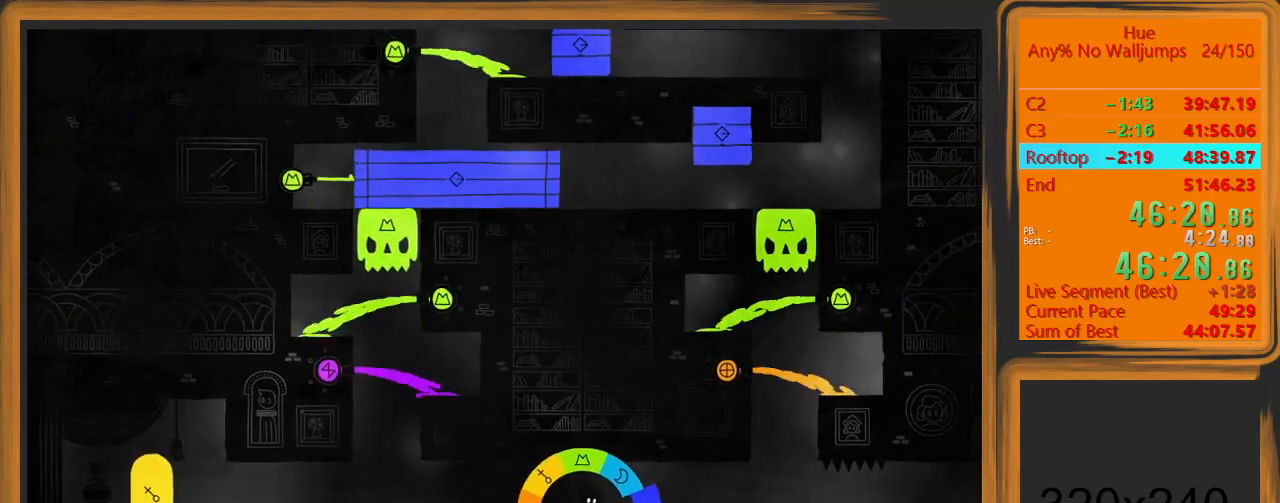
{"keys": ["a"], "mouse": ["left"], "events": []}
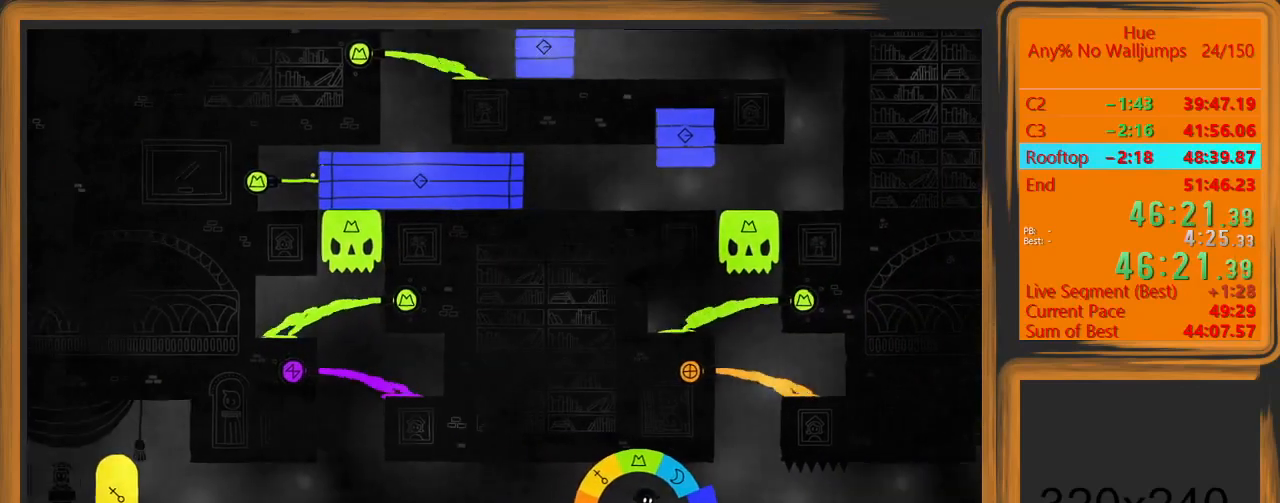
{"keys": ["a"], "mouse": ["left"], "events": []}
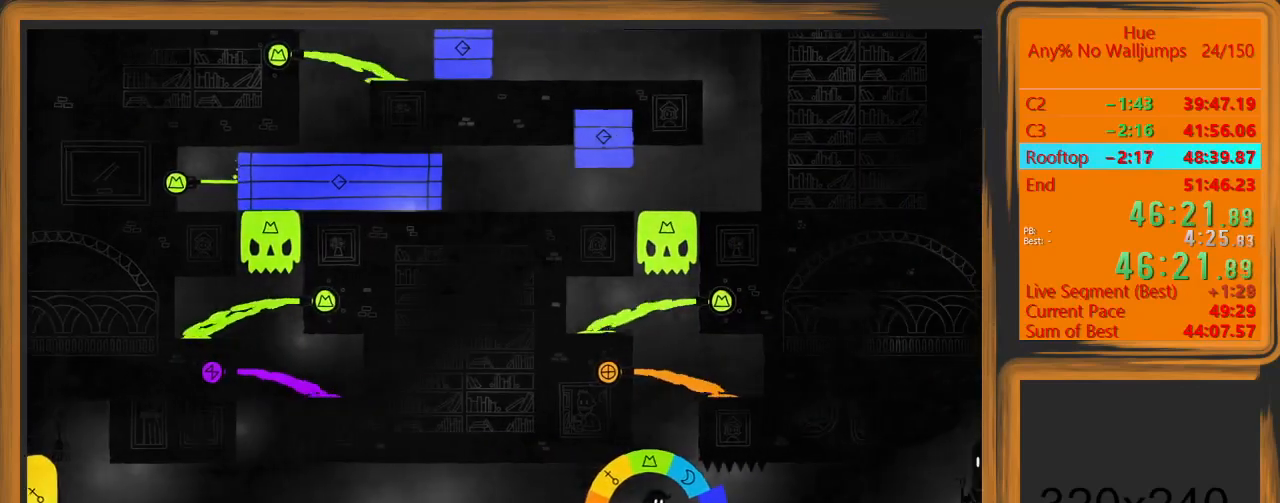
{"keys": ["a"], "mouse": ["left"], "events": [[300, "mouse_left", "up"], [400, "mouse_left", "down"]]}
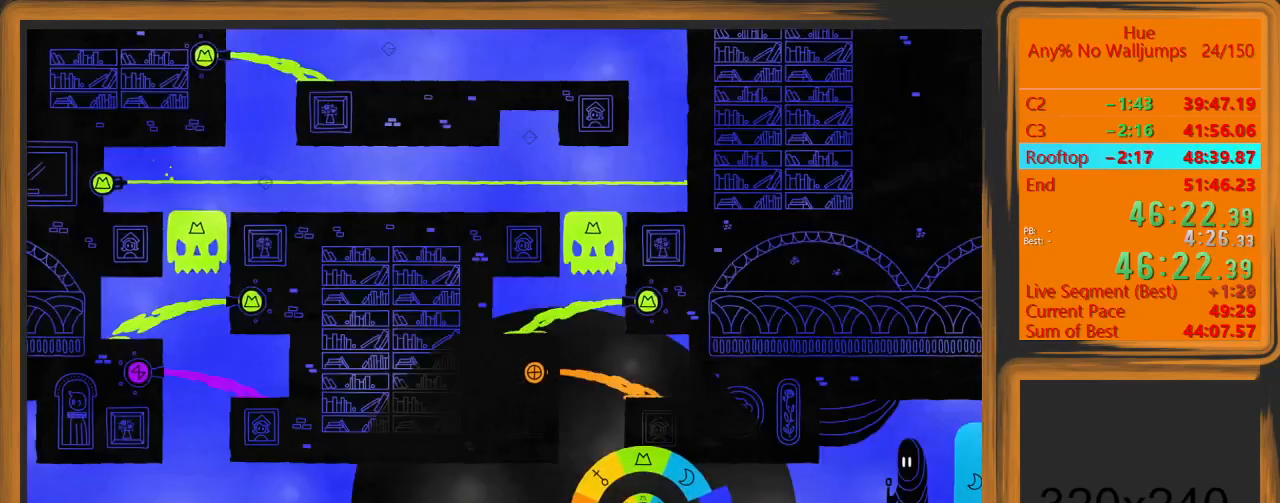
{"keys": ["d"], "mouse": ["left"], "events": [[133, "a", "up"], [500, "d", "down"]]}
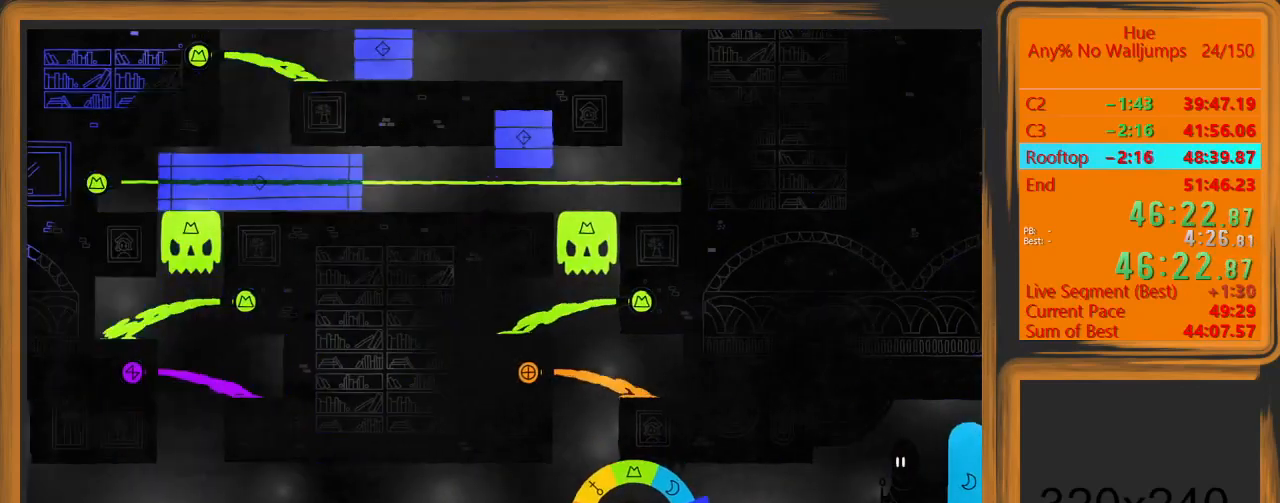
{"keys": ["d"], "mouse": ["left"], "events": []}
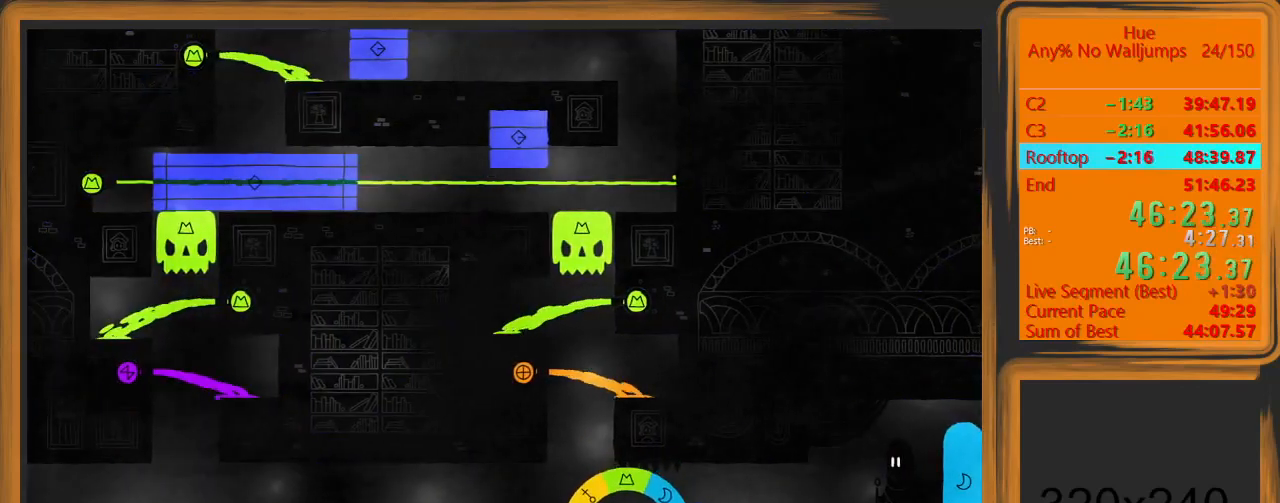
{"keys": ["d"], "mouse": ["left"], "events": []}
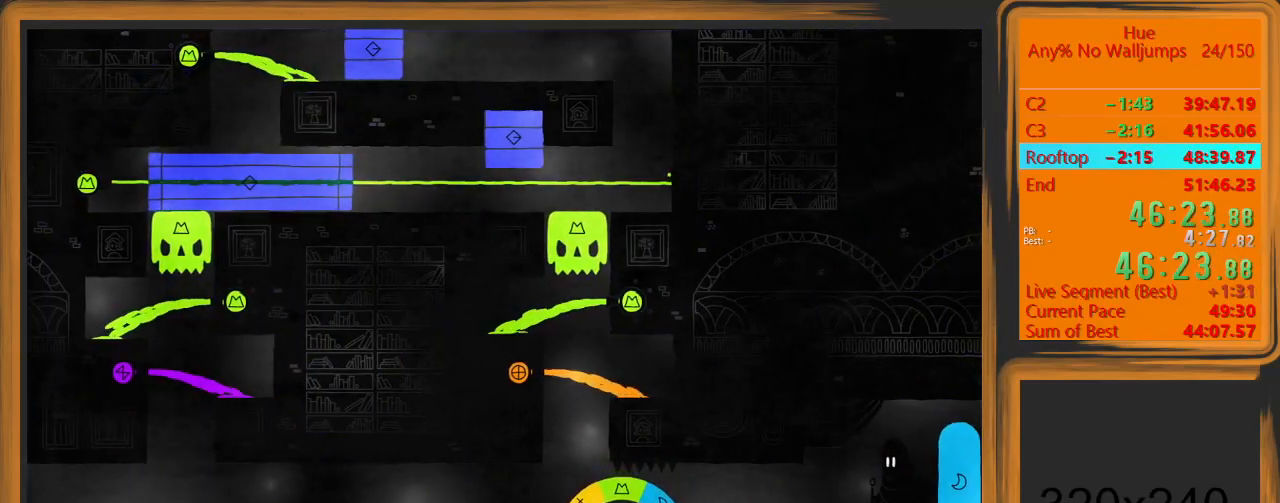
{"keys": ["d"], "mouse": ["left"], "events": []}
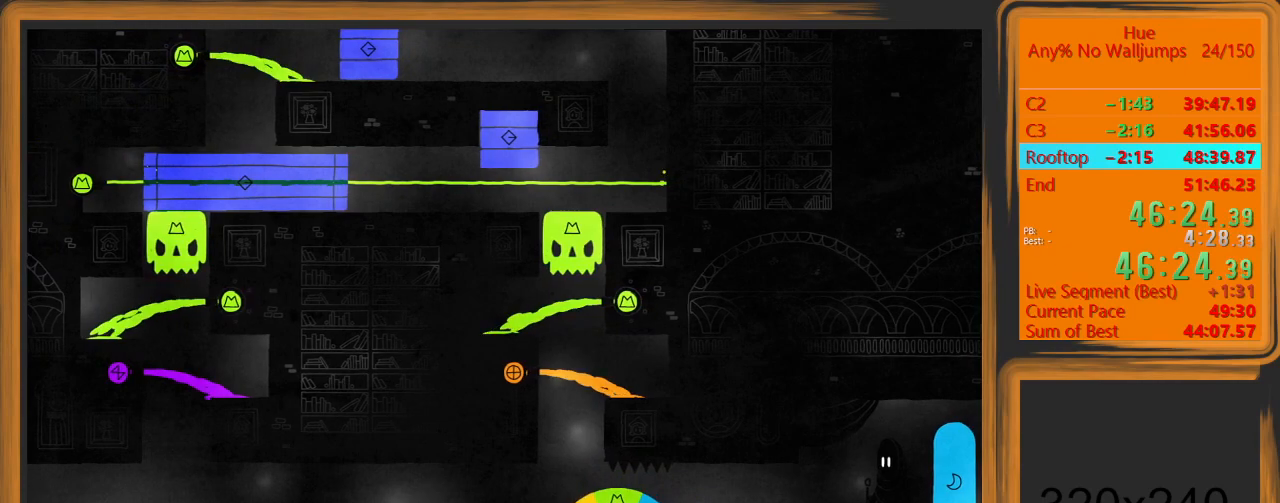
{"keys": ["d"], "mouse": [], "events": [[233, "mouse_left", "up"], [267, "space", "down"], [433, "space", "up"]]}
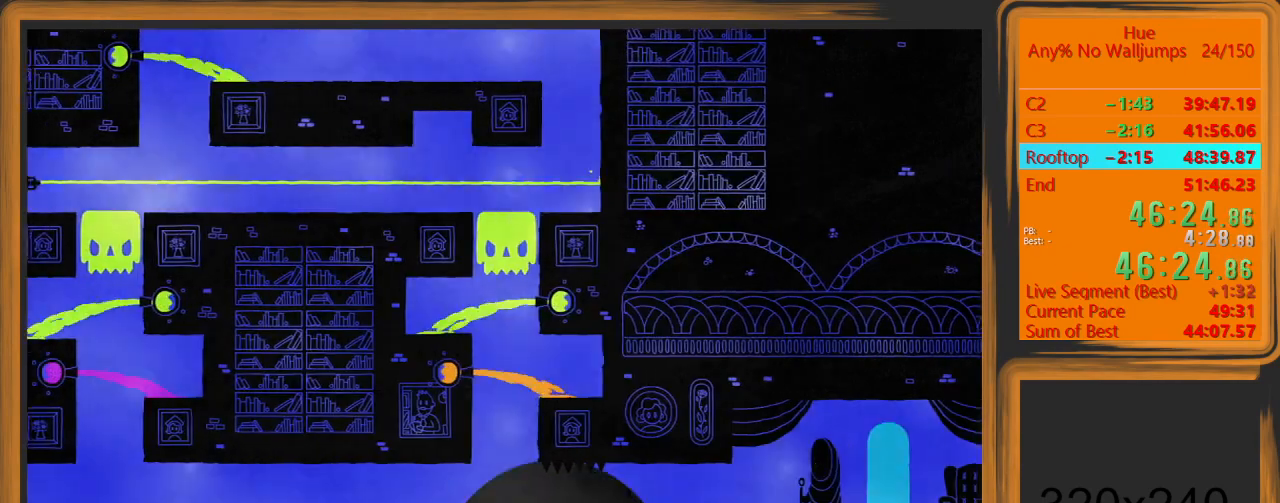
{"keys": ["escape"], "mouse": [], "events": [[233, "d", "up"], [433, "escape", "down"]]}
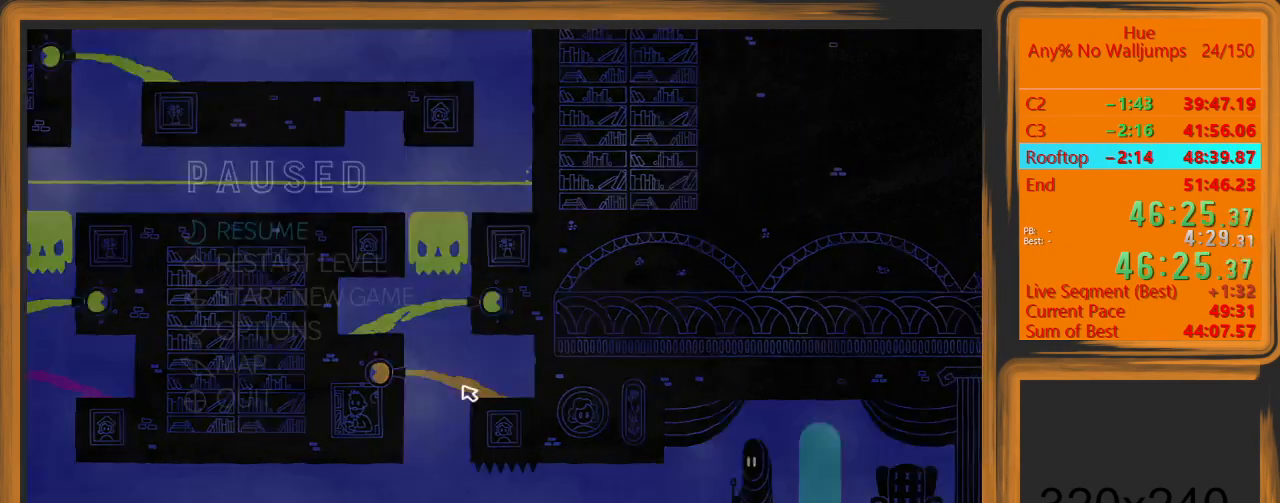
{"keys": [], "mouse": [], "events": [[33, "escape", "up"]]}
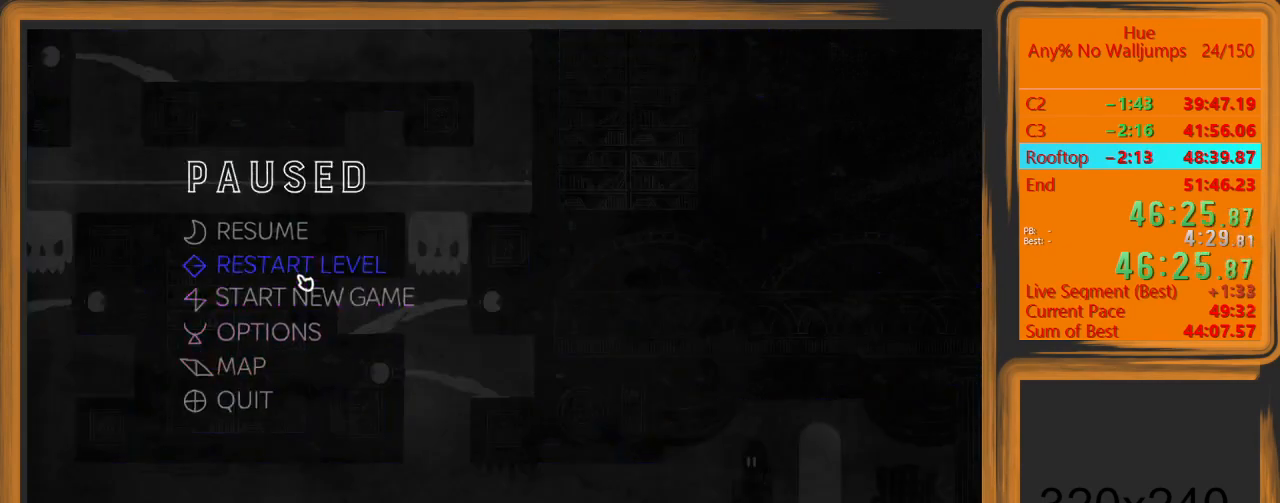
{"keys": ["d"], "mouse": [], "events": [[33, "mouse_left", "down"], [133, "mouse_left", "up"], [500, "d", "down"]]}
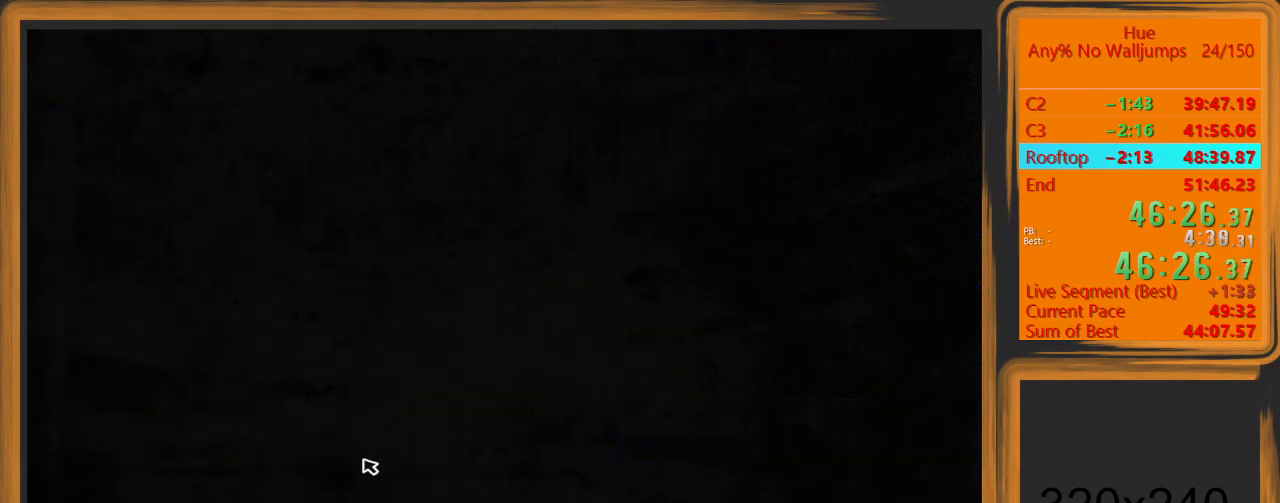
{"keys": ["d"], "mouse": [], "events": []}
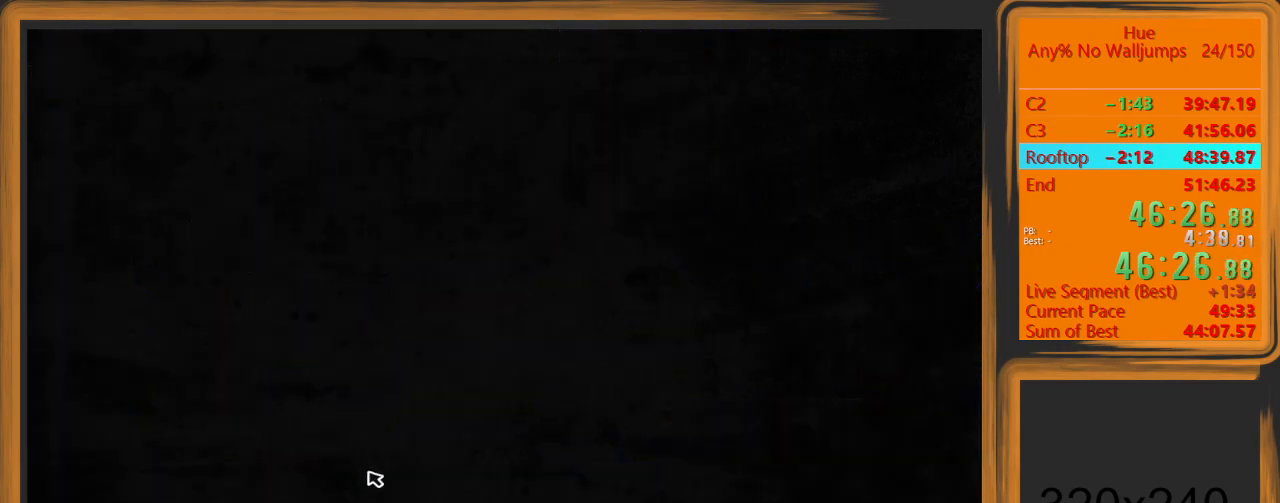
{"keys": ["d"], "mouse": [], "events": []}
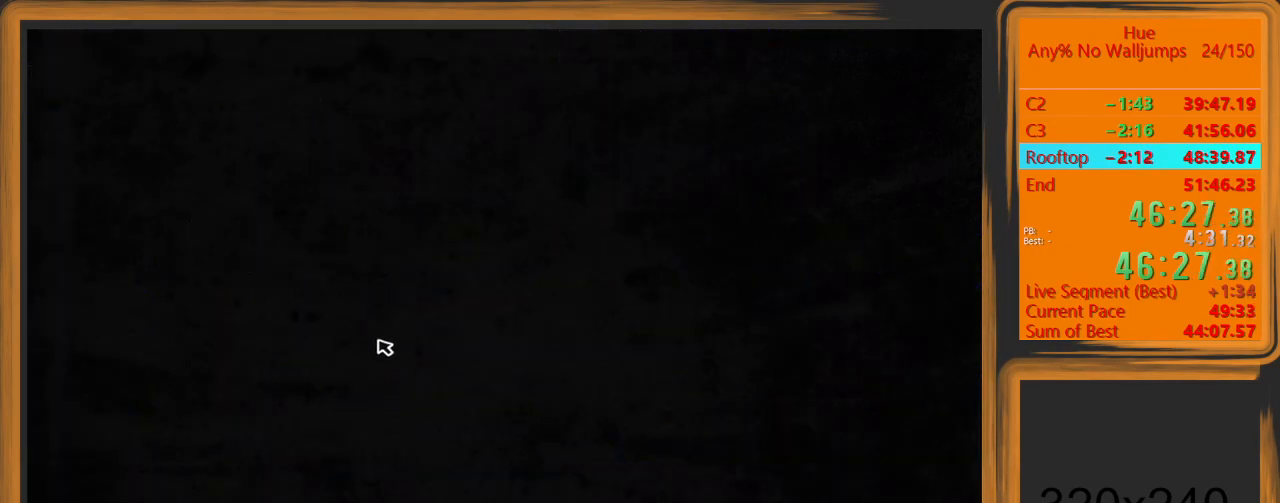
{"keys": ["d"], "mouse": [], "events": []}
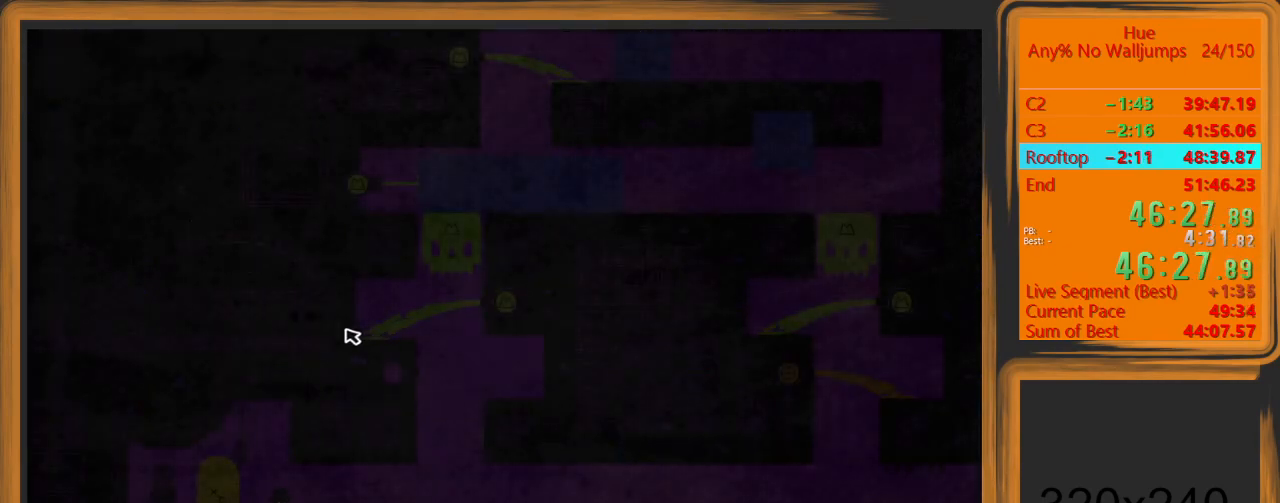
{"keys": ["d"], "mouse": ["left"], "events": [[67, "mouse_left", "down"], [167, "mouse_left", "up"], [500, "mouse_left", "down"]]}
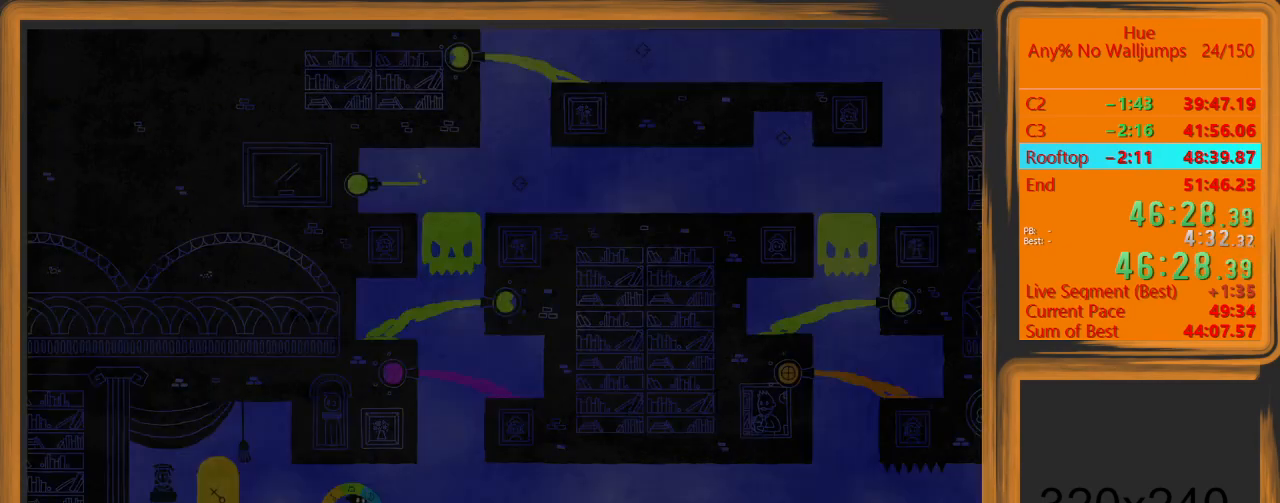
{"keys": ["escape"], "mouse": ["left"], "events": [[133, "d", "up"], [367, "escape", "down"], [400, "escape", "up"], [500, "escape", "down"]]}
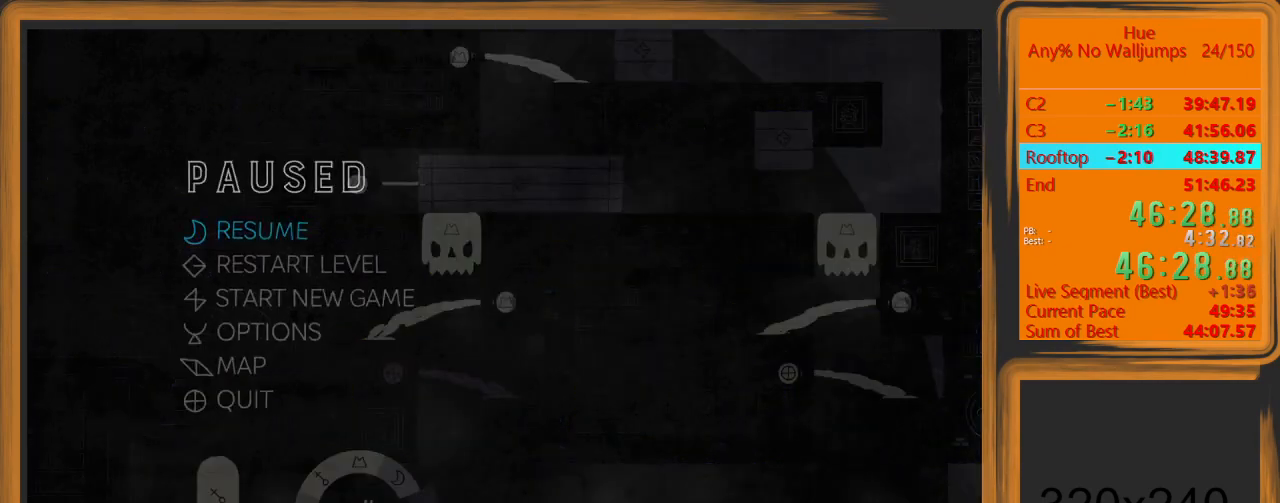
{"keys": ["a"], "mouse": ["left"], "events": [[33, "escape", "up"], [333, "a", "down"]]}
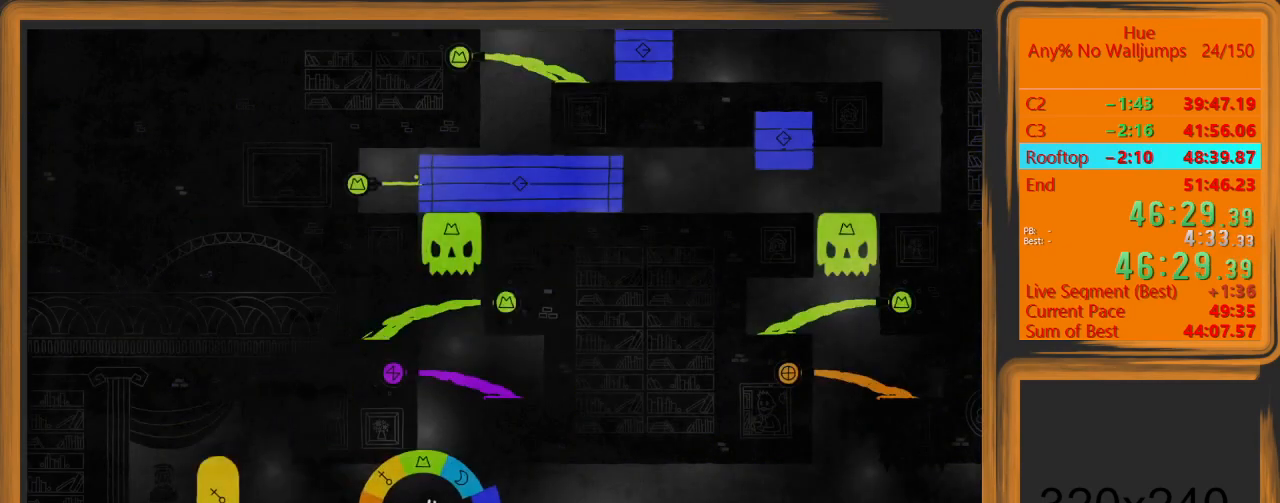
{"keys": ["a"], "mouse": ["left"], "events": []}
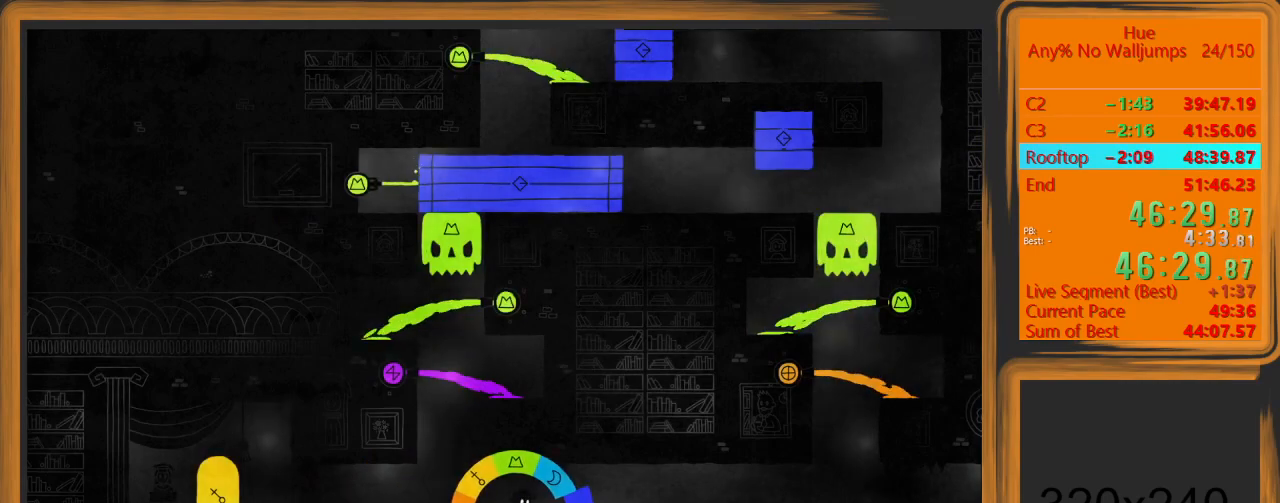
{"keys": ["a"], "mouse": ["left"], "events": []}
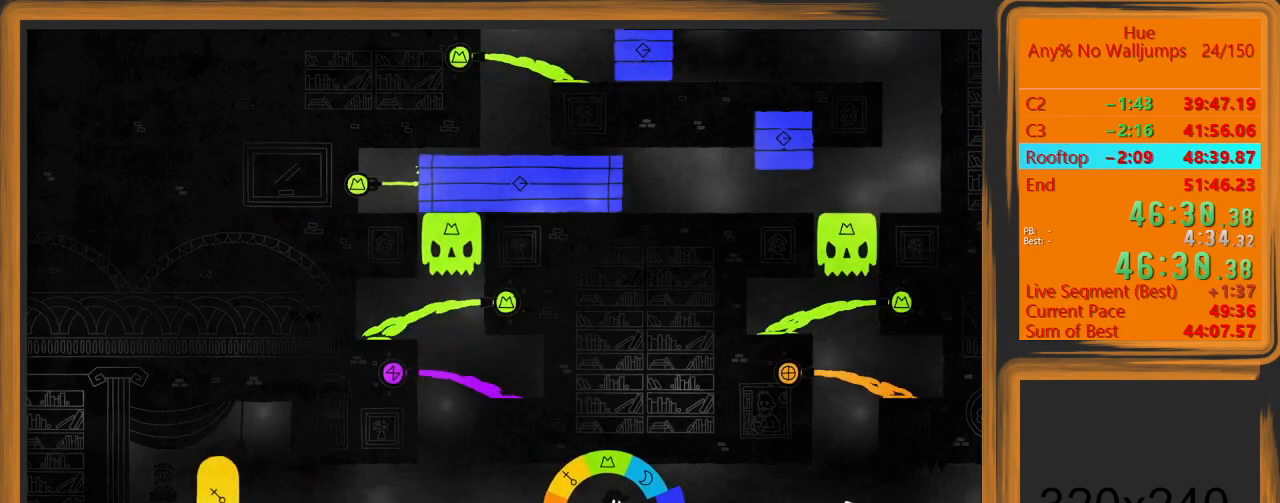
{"keys": ["a"], "mouse": ["left"], "events": []}